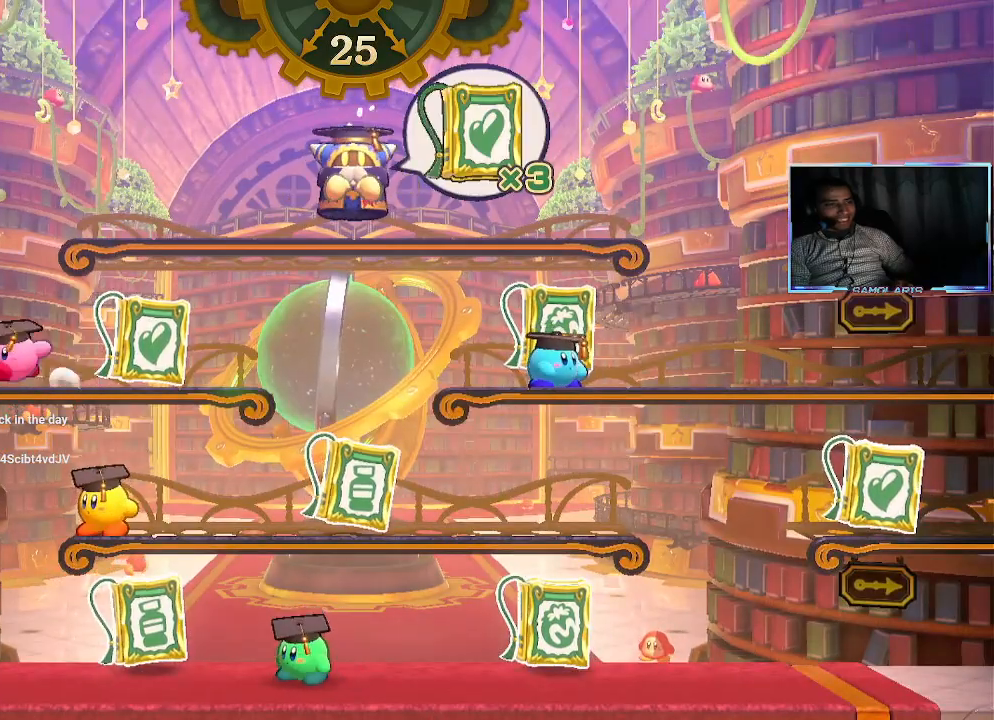
Gameplay with a controller (PlayStation layout); each line is a JSON object with the inputs held at the frame after it. "events" lists button and stick changes between this image and that frame as [ms after this image, input, new state], when the widget could be followed in between. Not read: L3 R3 right_stick.
{"buttons": [], "left_stick": "center", "events": [[117, "left_stick", "right"], [417, "left_stick", "center"]]}
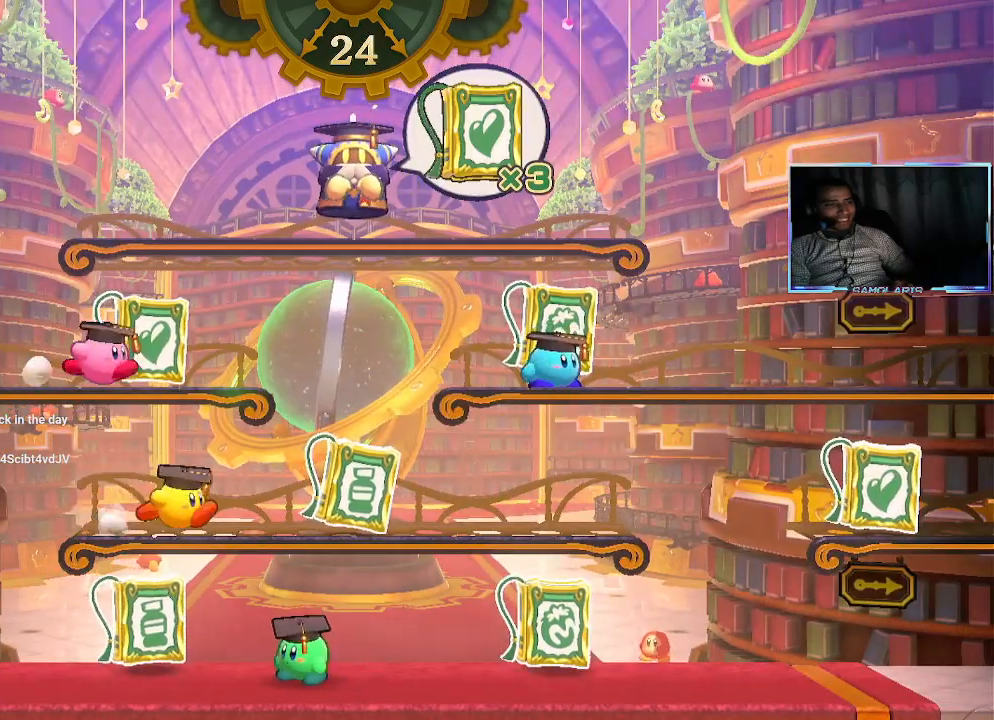
{"buttons": ["CROSS"], "left_stick": "center", "events": [[50, "CIRCLE", "down"], [133, "left_stick", "left"], [267, "CIRCLE", "up"], [350, "CROSS", "down"], [367, "left_stick", "right"], [417, "CROSS", "up"], [450, "left_stick", "center"], [467, "CROSS", "down"]]}
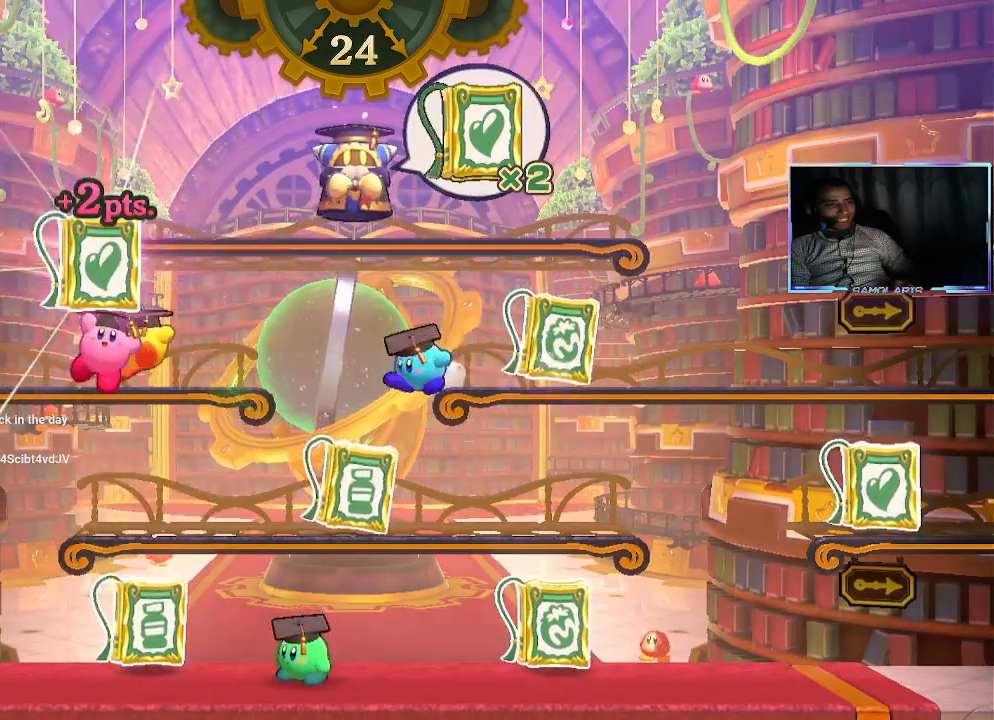
{"buttons": [], "left_stick": "left", "events": [[33, "CROSS", "up"], [233, "left_stick", "left"]]}
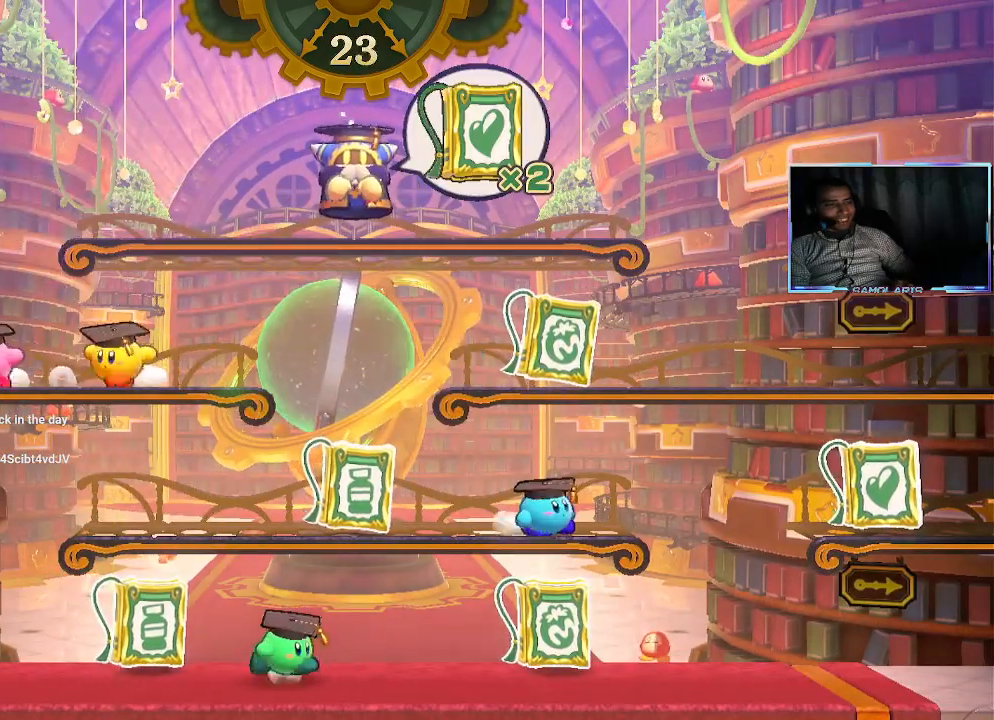
{"buttons": [], "left_stick": "down", "events": [[450, "left_stick", "down"]]}
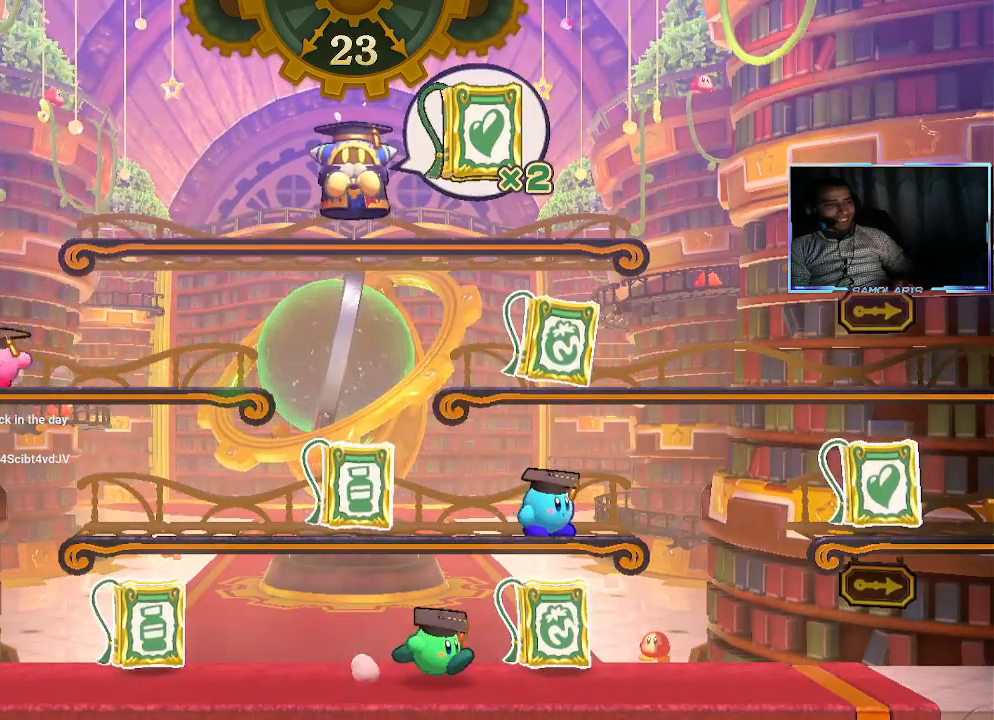
{"buttons": [], "left_stick": "left", "events": [[250, "left_stick", "left"]]}
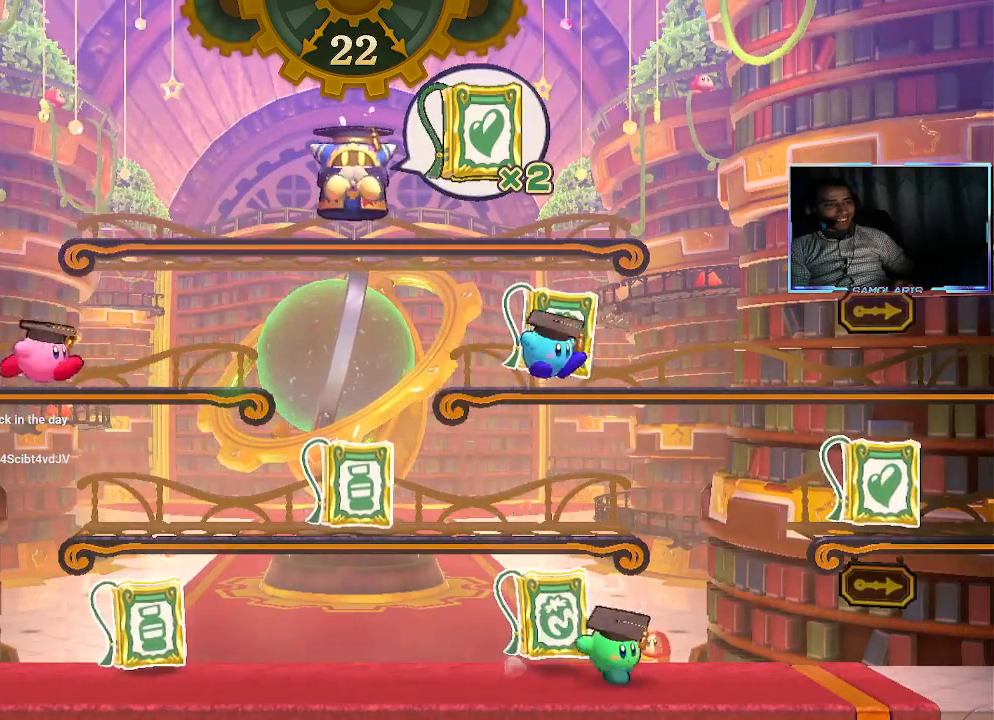
{"buttons": [], "left_stick": "center", "events": [[17, "left_stick", "center"], [267, "CROSS", "down"], [317, "CROSS", "up"]]}
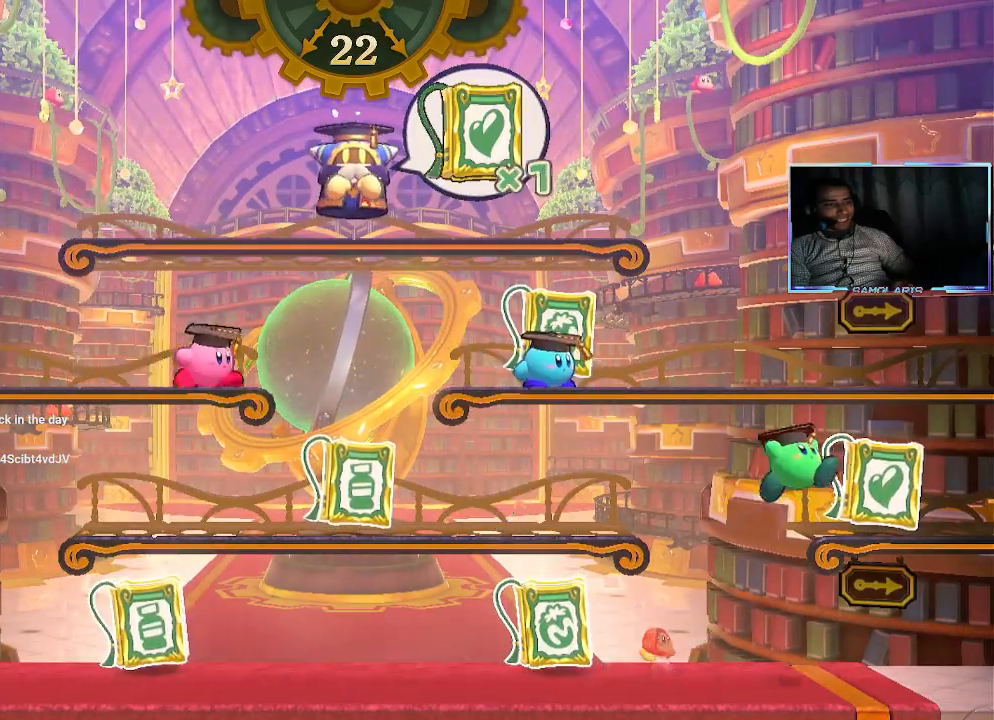
{"buttons": [], "left_stick": "center", "events": [[150, "left_stick", "right"], [383, "CROSS", "down"], [400, "left_stick", "center"], [433, "CROSS", "up"]]}
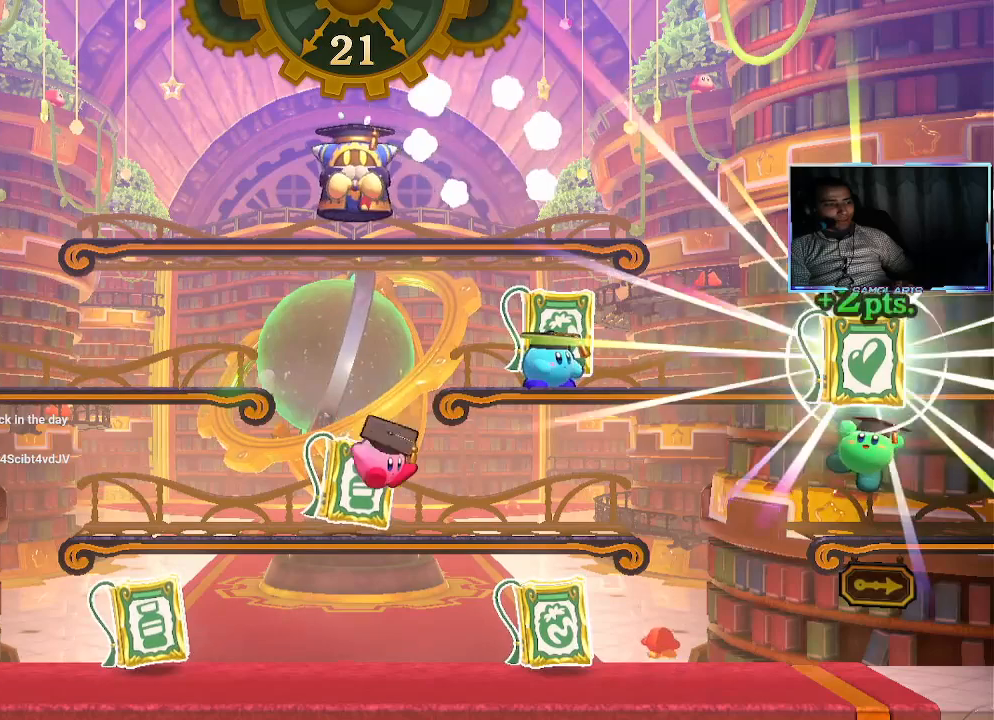
{"buttons": [], "left_stick": "right", "events": [[483, "left_stick", "right"]]}
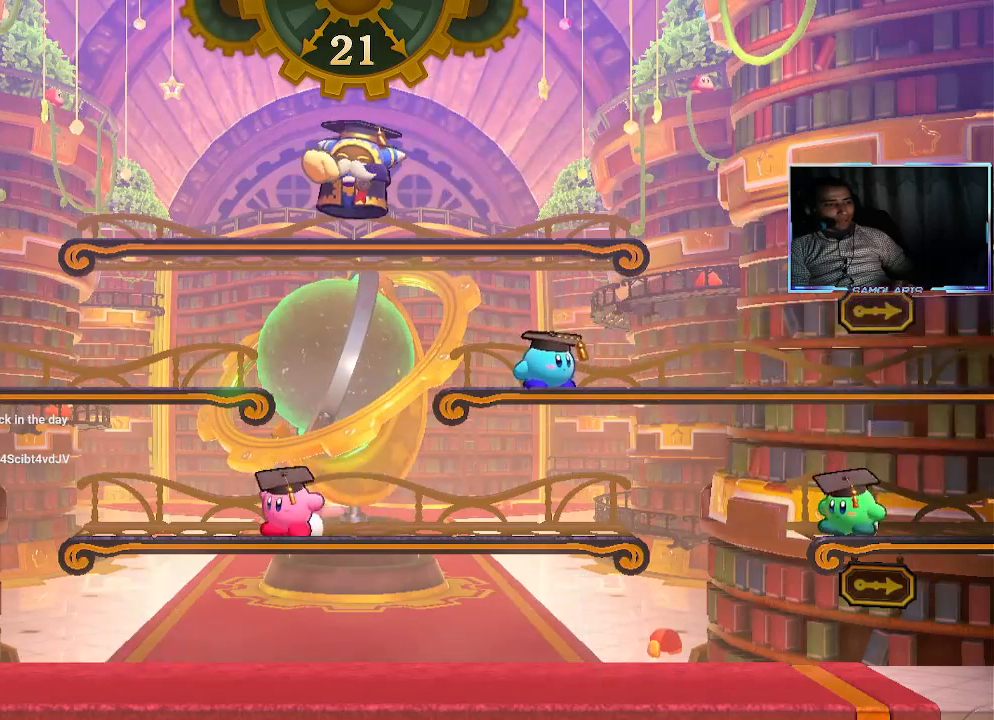
{"buttons": ["CIRCLE"], "left_stick": "right", "events": [[33, "CIRCLE", "down"]]}
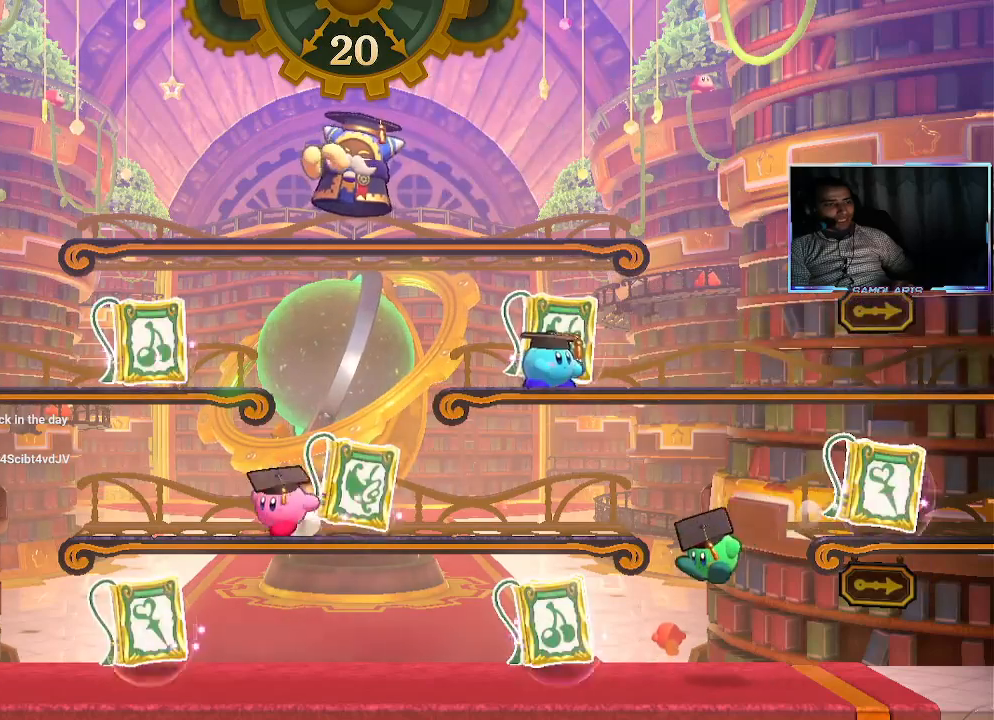
{"buttons": [], "left_stick": "center", "events": [[83, "CIRCLE", "up"], [383, "left_stick", "center"]]}
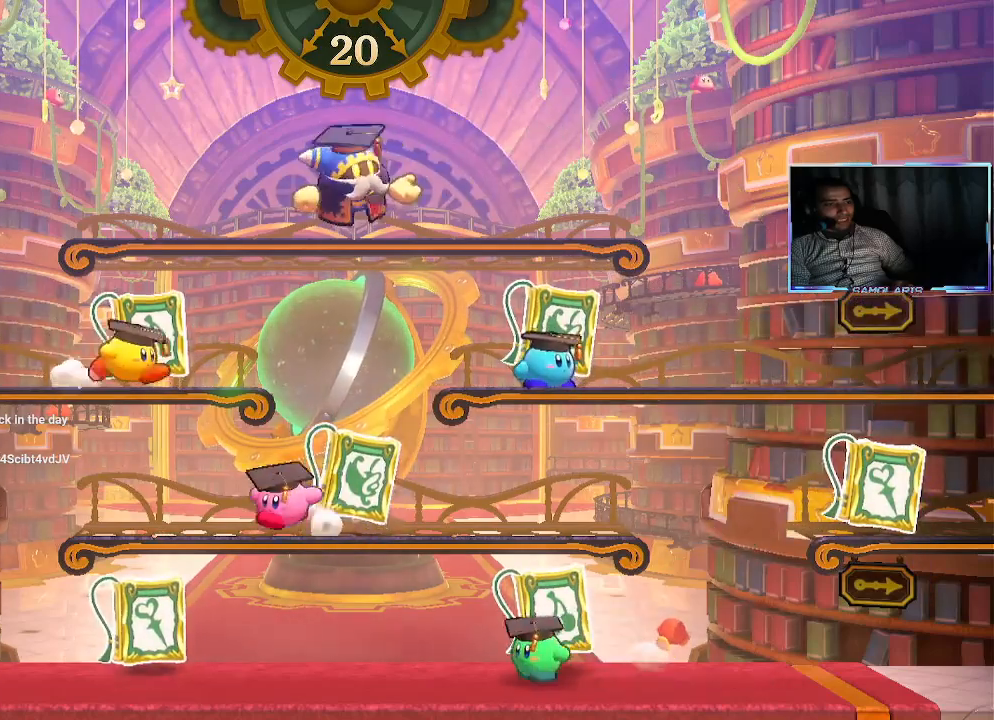
{"buttons": [], "left_stick": "center", "events": []}
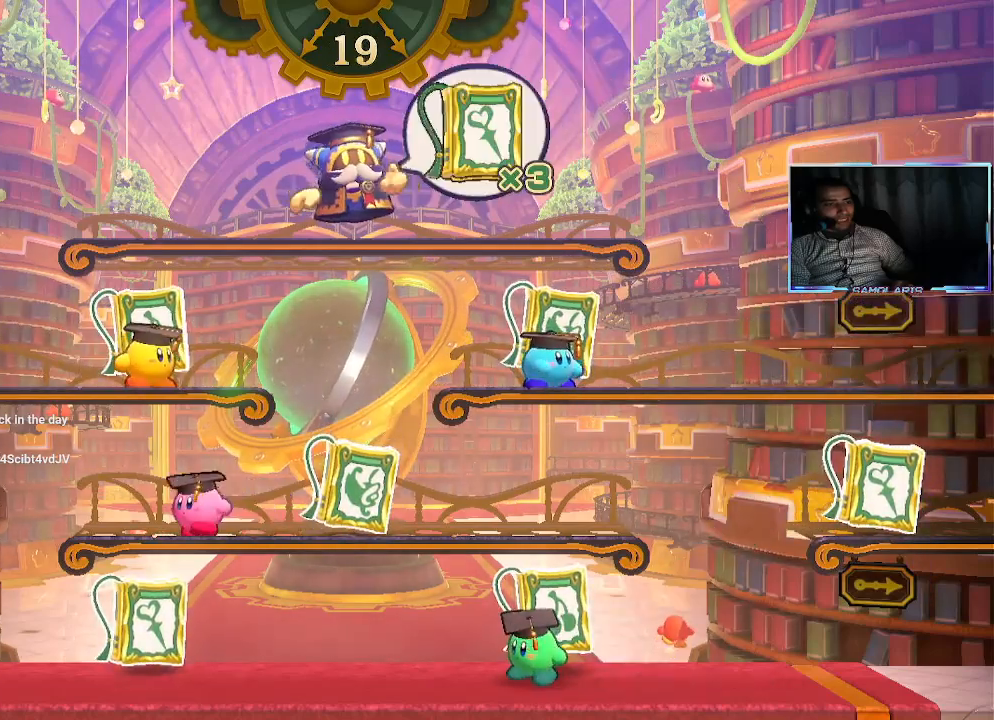
{"buttons": [], "left_stick": "right", "events": [[417, "left_stick", "right"]]}
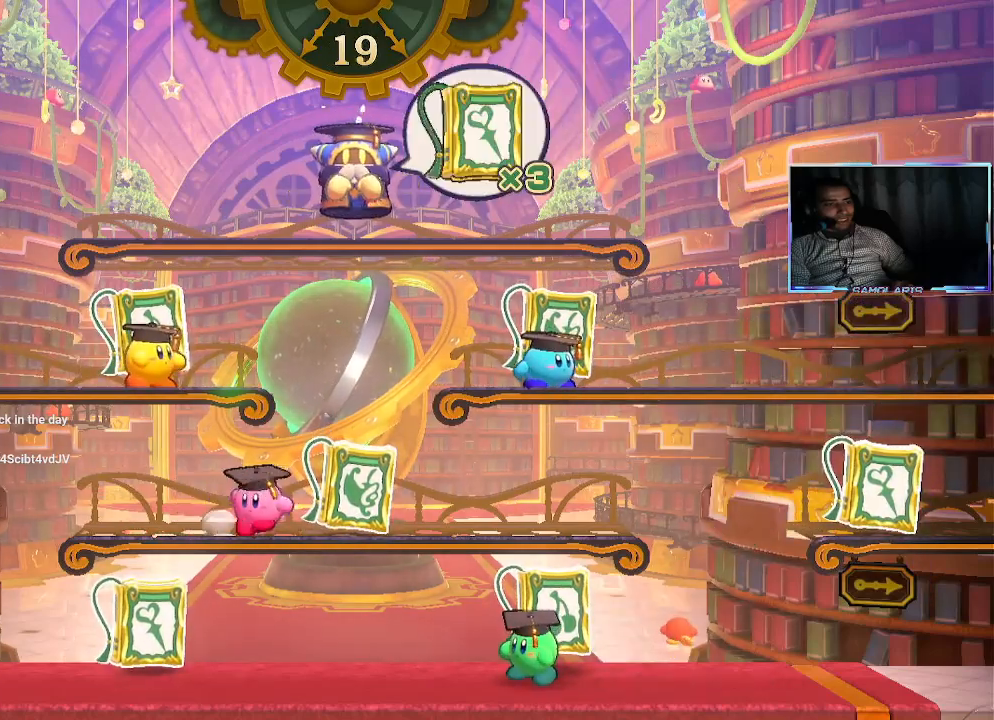
{"buttons": [], "left_stick": "right", "events": []}
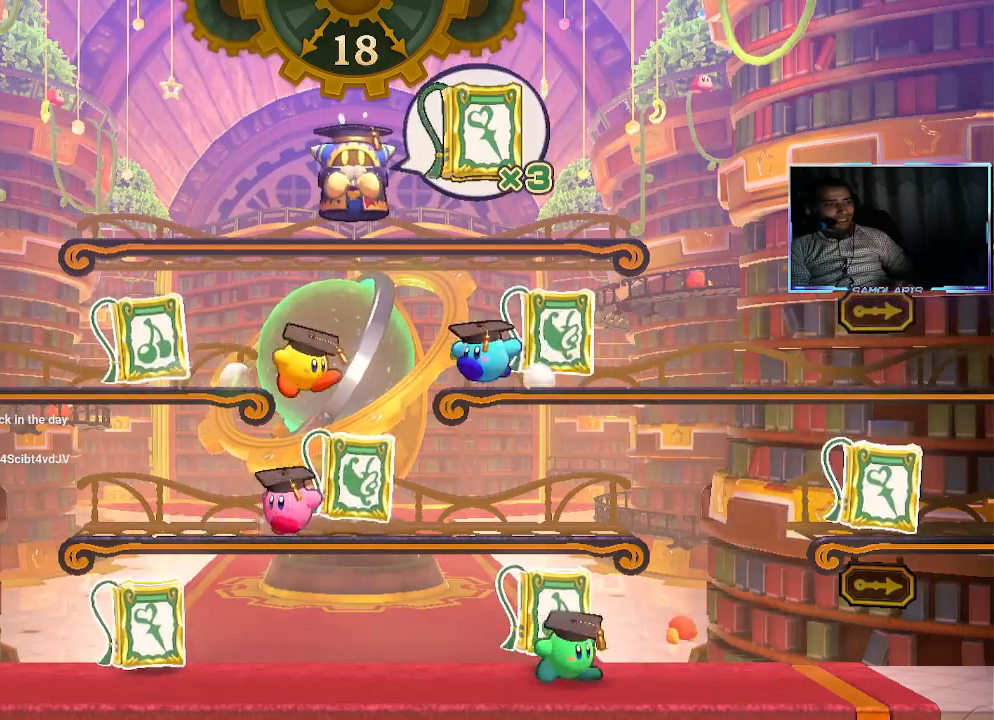
{"buttons": [], "left_stick": "left", "events": [[100, "left_stick", "down-left"], [500, "left_stick", "left"]]}
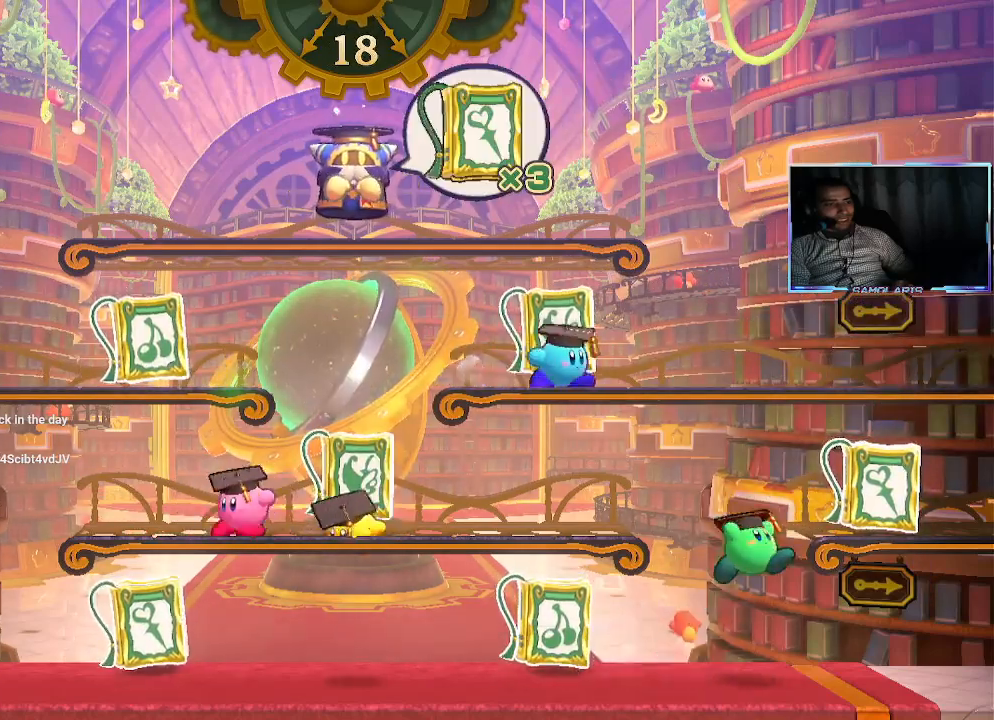
{"buttons": [], "left_stick": "left", "events": []}
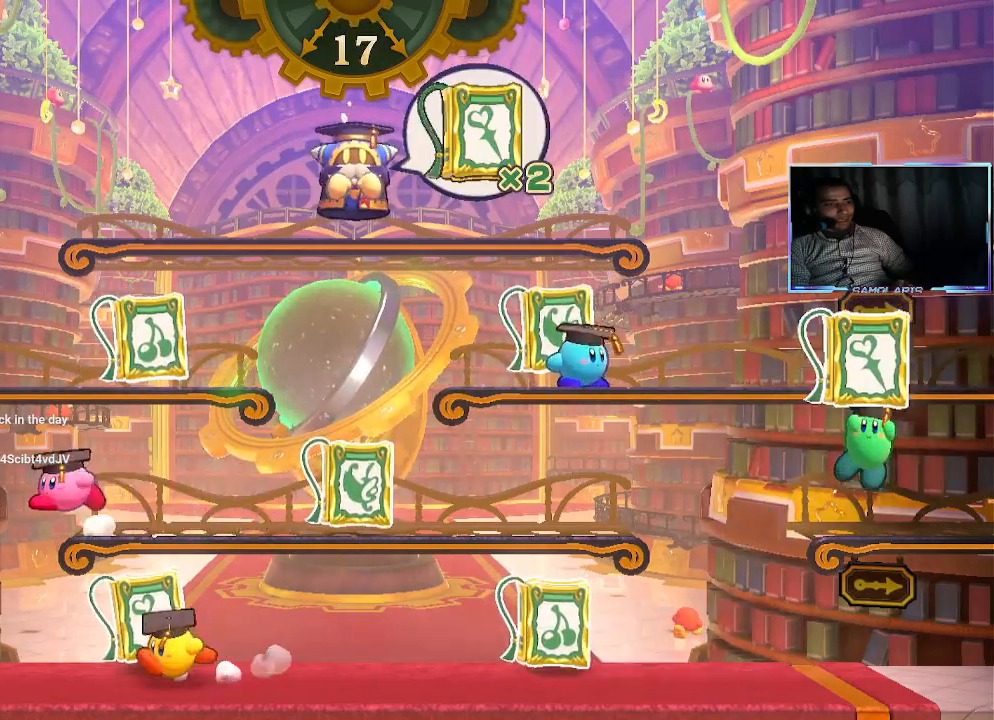
{"buttons": [], "left_stick": "center", "events": [[133, "CROSS", "down"], [167, "left_stick", "center"], [250, "CROSS", "up"], [283, "CROSS", "down"], [333, "CROSS", "up"], [433, "CROSS", "down"], [483, "CROSS", "up"]]}
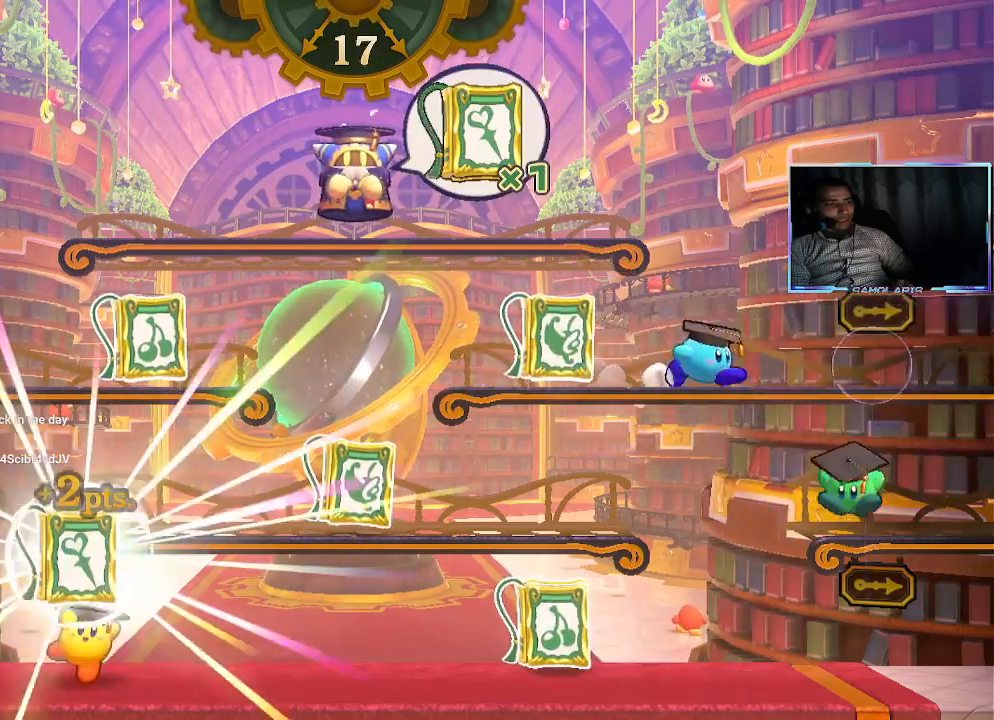
{"buttons": [], "left_stick": "center", "events": [[167, "left_stick", "right"], [450, "left_stick", "center"]]}
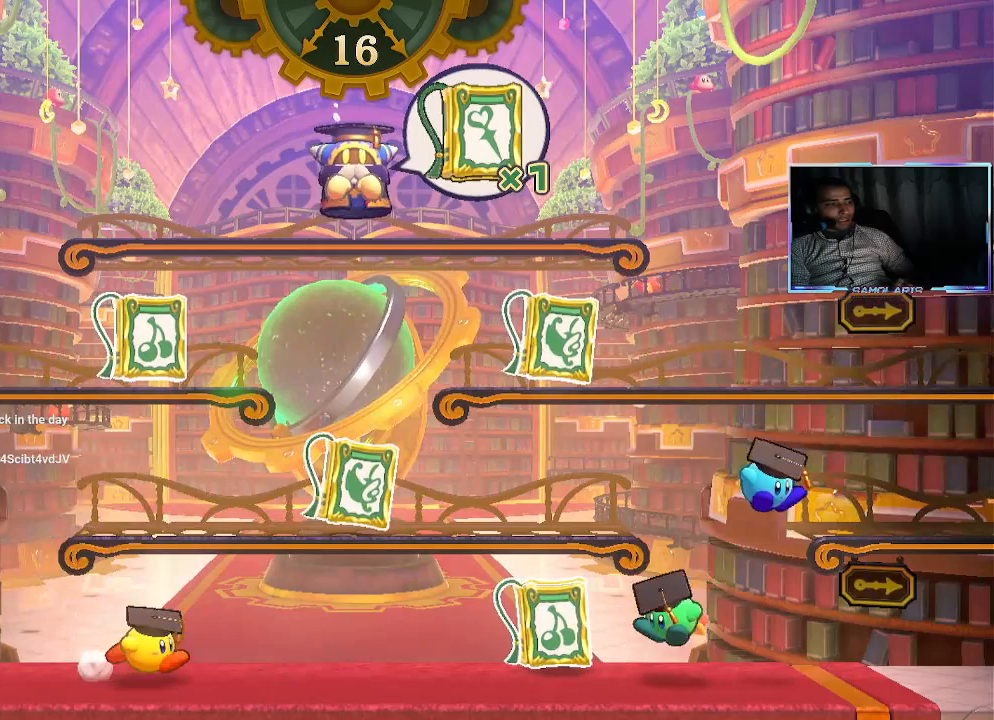
{"buttons": [], "left_stick": "center", "events": []}
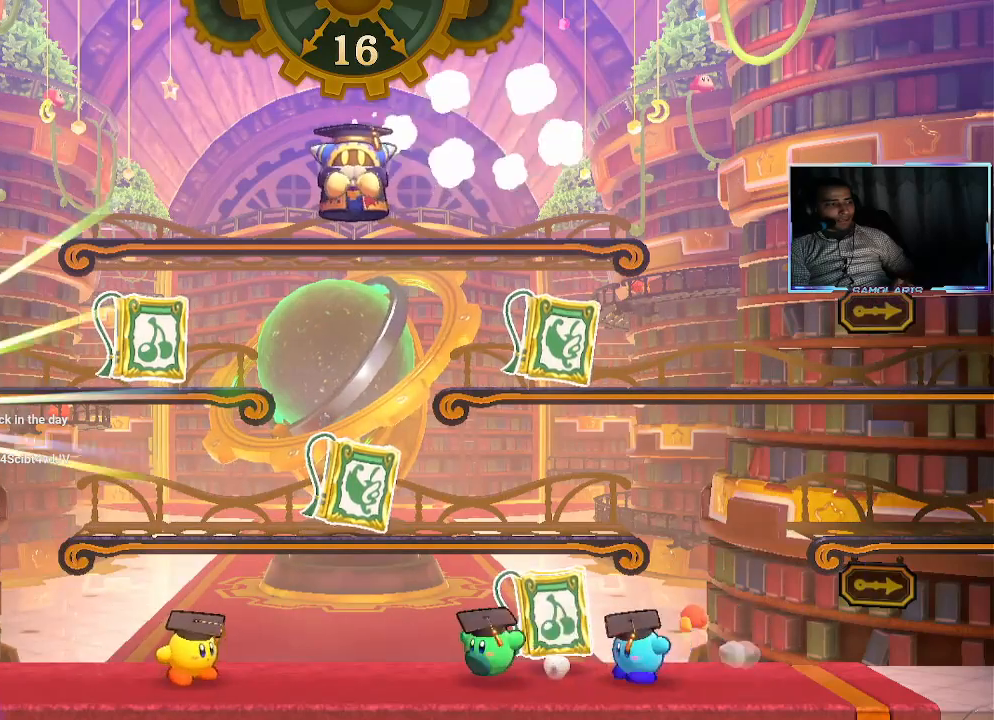
{"buttons": [], "left_stick": "center", "events": []}
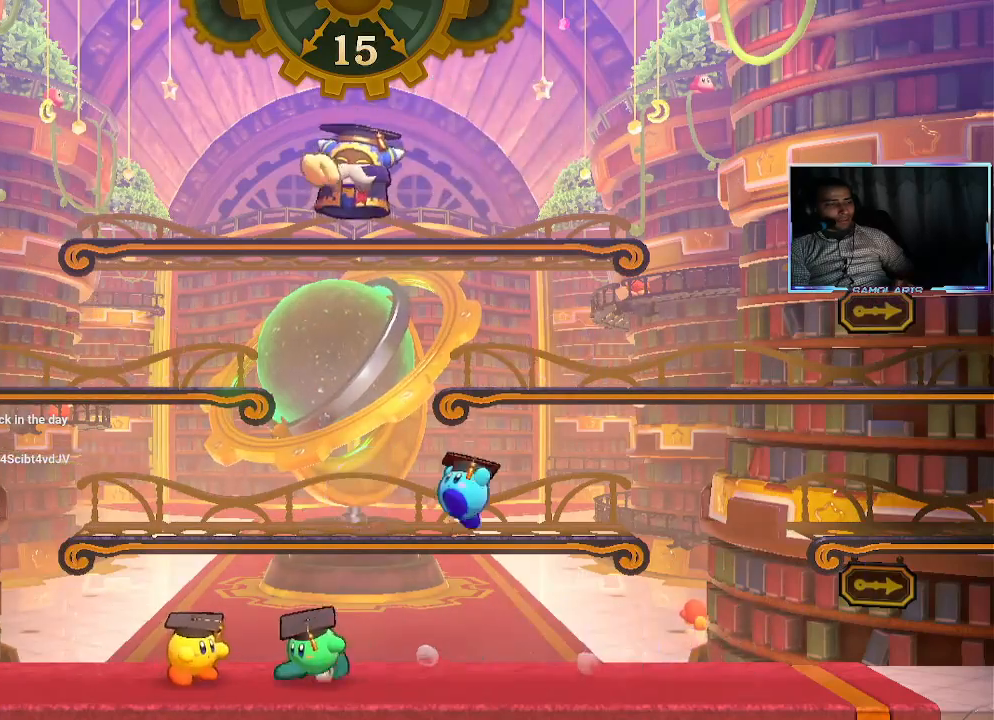
{"buttons": [], "left_stick": "center", "events": []}
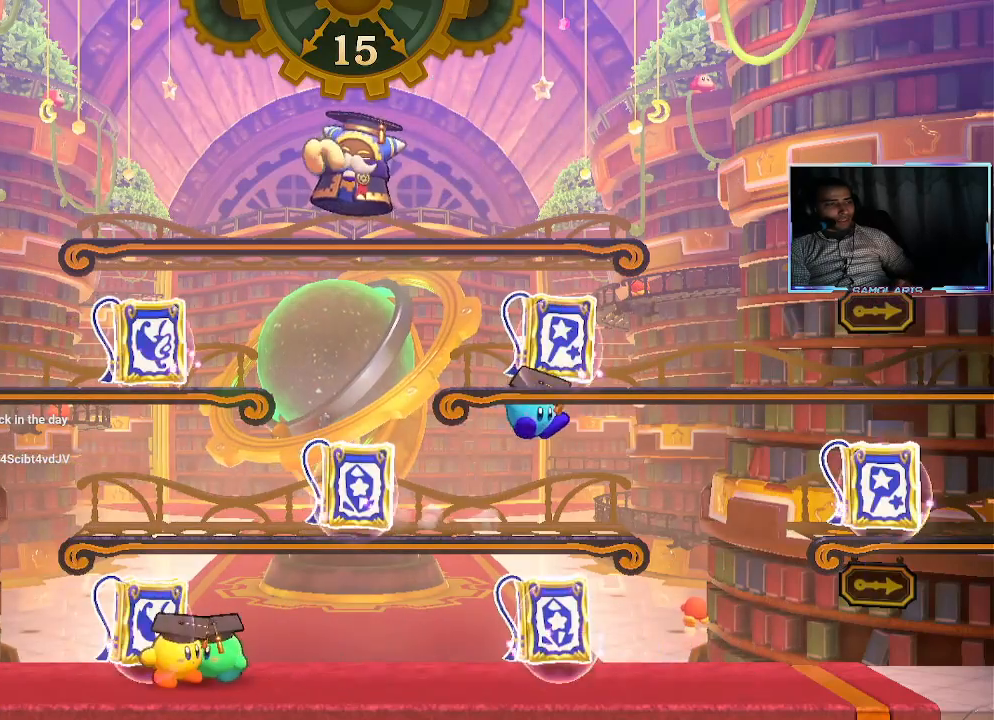
{"buttons": [], "left_stick": "center", "events": []}
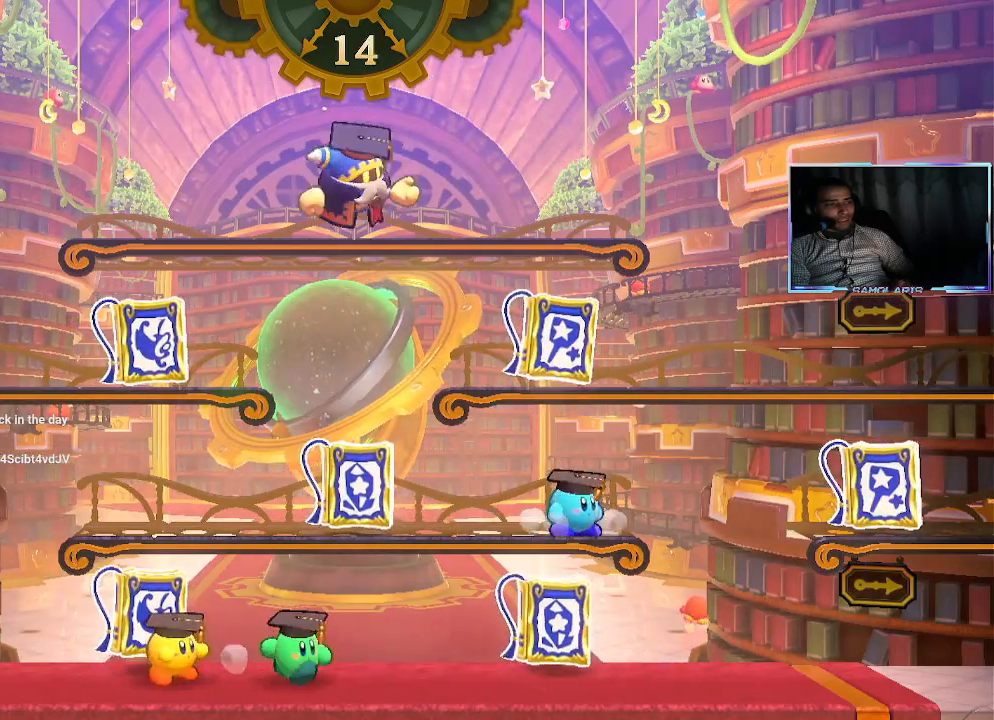
{"buttons": [], "left_stick": "center", "events": []}
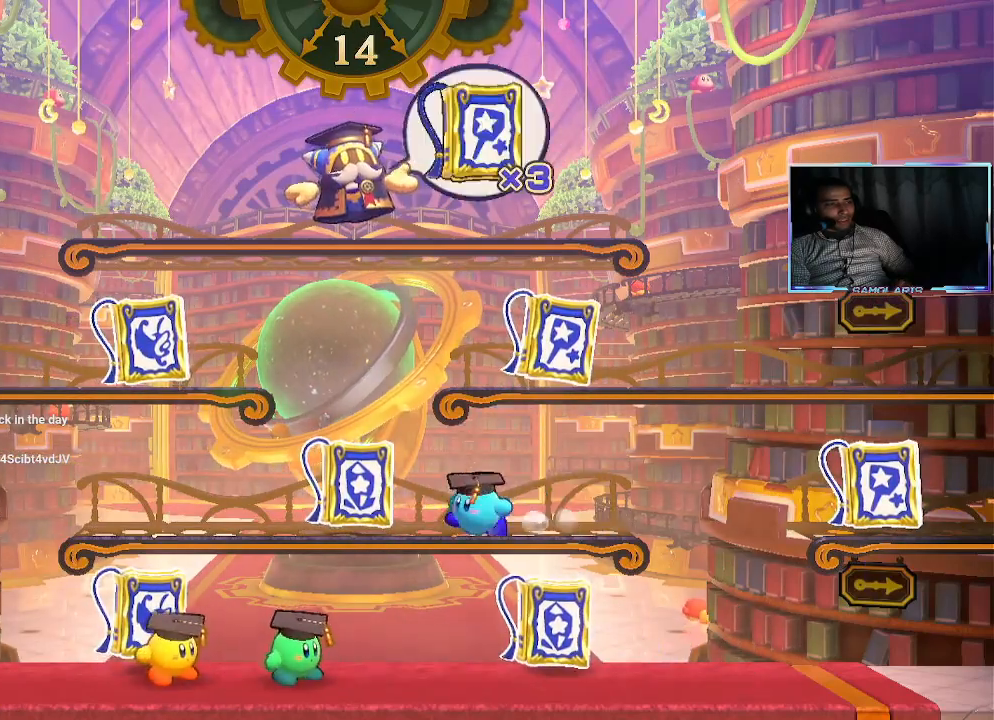
{"buttons": ["CIRCLE"], "left_stick": "center", "events": [[300, "CIRCLE", "down"]]}
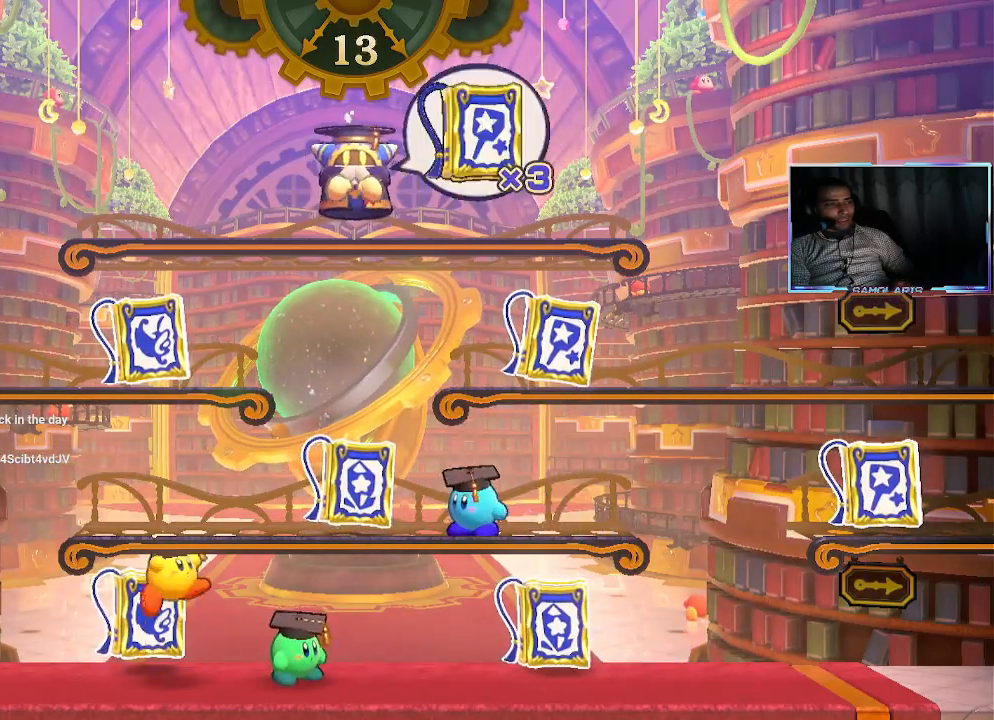
{"buttons": [], "left_stick": "center", "events": [[133, "CIRCLE", "up"]]}
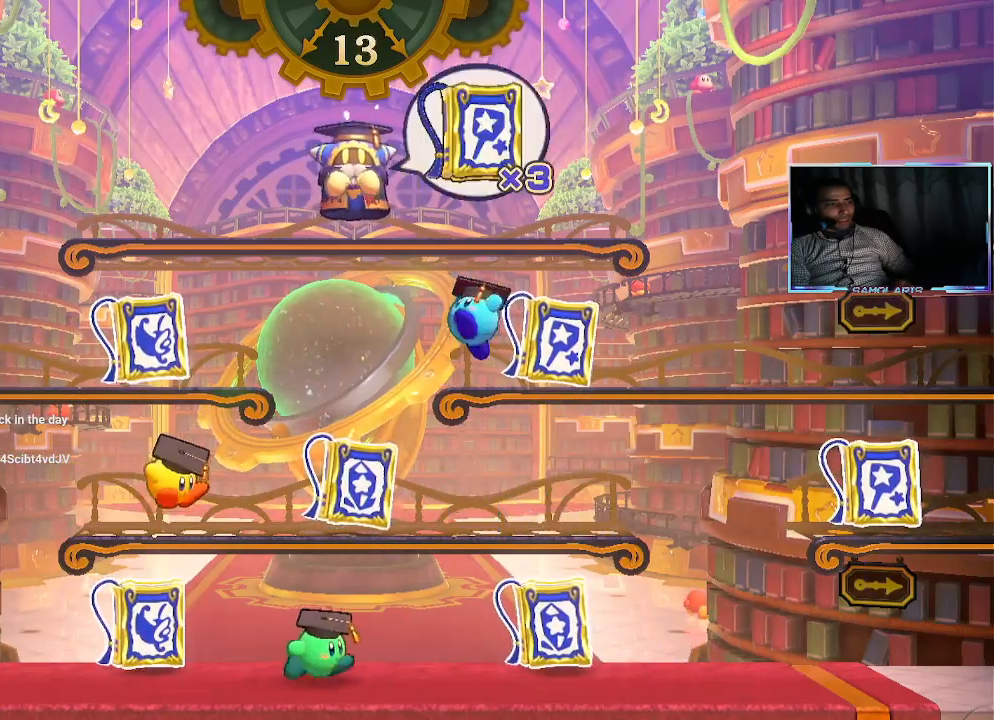
{"buttons": [], "left_stick": "left", "events": [[233, "left_stick", "right"], [417, "left_stick", "center"], [483, "left_stick", "left"]]}